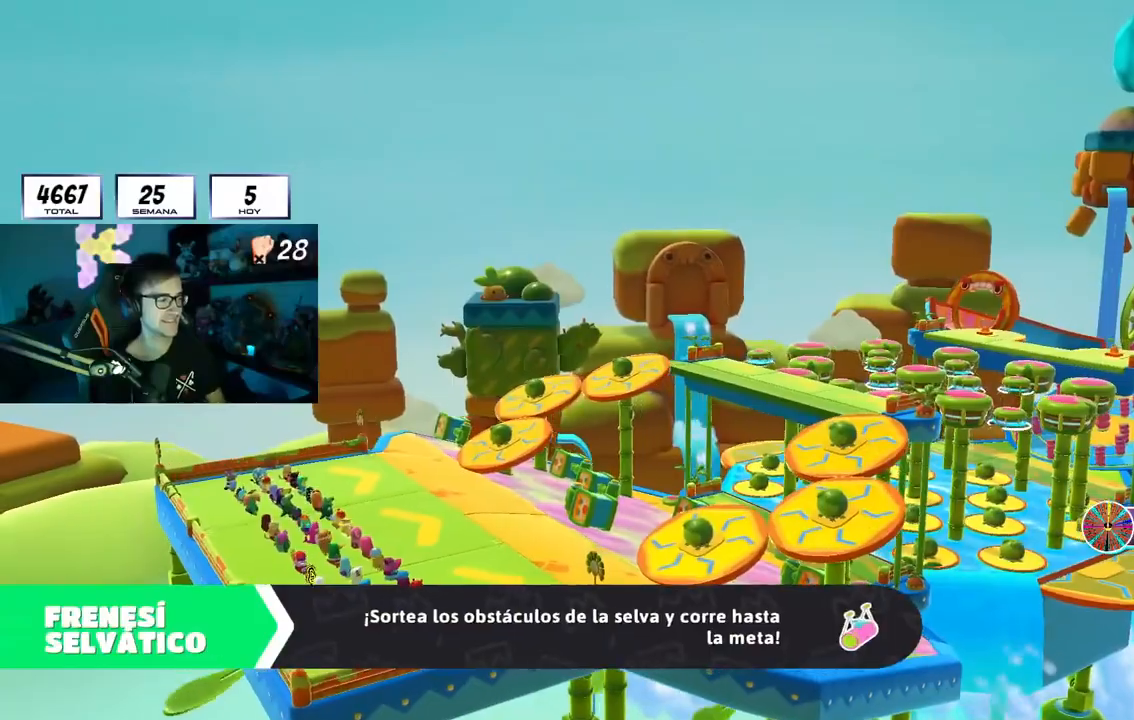
Gameplay with a controller (PlayStation layout); each line is a JSON object with the inputs held at the frame after it. "events" lists button and stick changes between this image and that frame as [ms after this image, input, new state], when the widget could be followed in between.
{"buttons": [], "left_stick": "center", "right_stick": "right", "events": [[333, "right_stick", "right"]]}
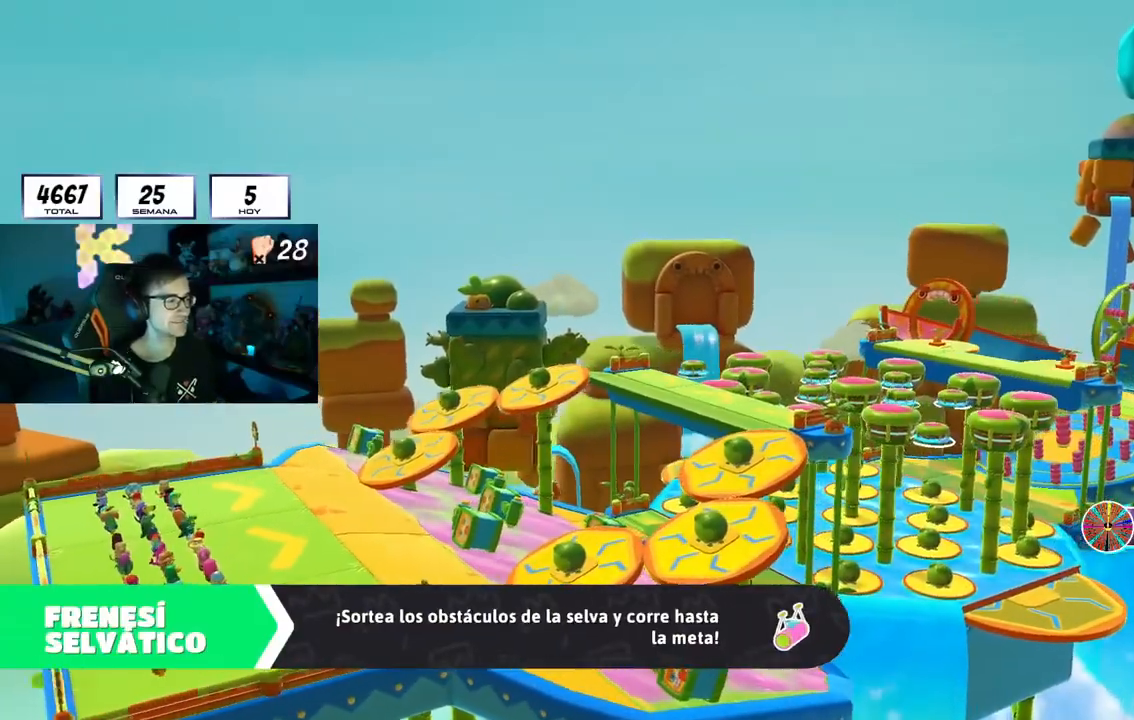
{"buttons": [], "left_stick": "up", "right_stick": "center", "events": [[351, "right_stick", "down-right"], [467, "right_stick", "center"], [501, "left_stick", "up"]]}
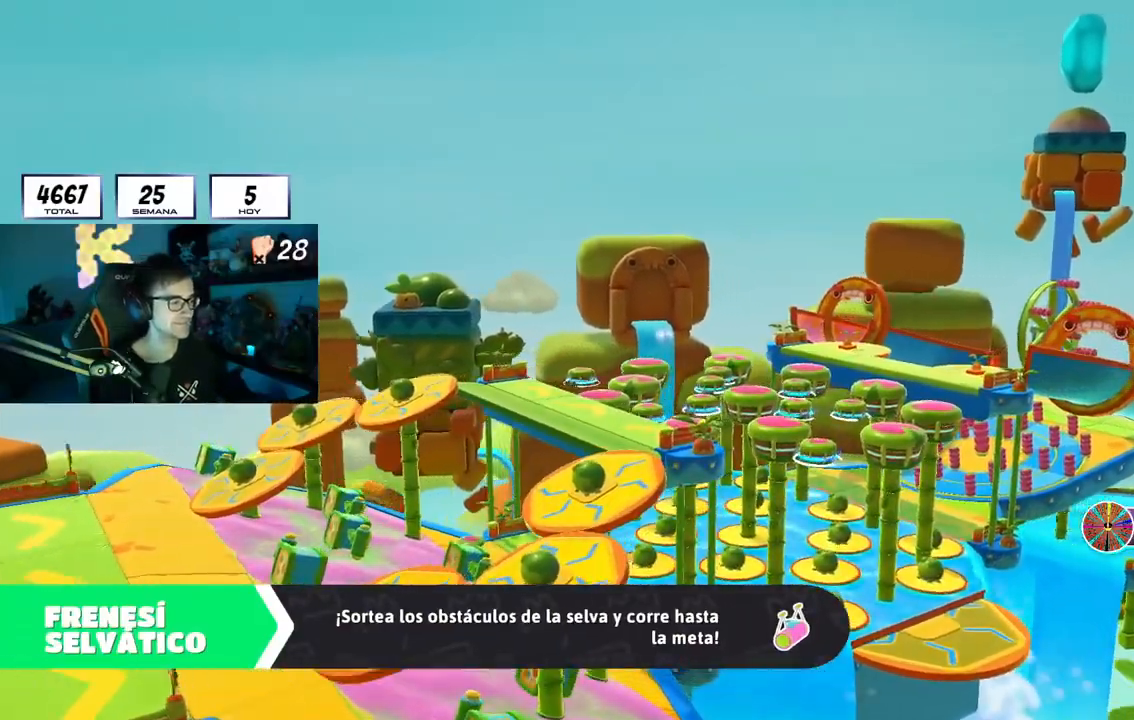
{"buttons": [], "left_stick": "up", "right_stick": "center", "events": []}
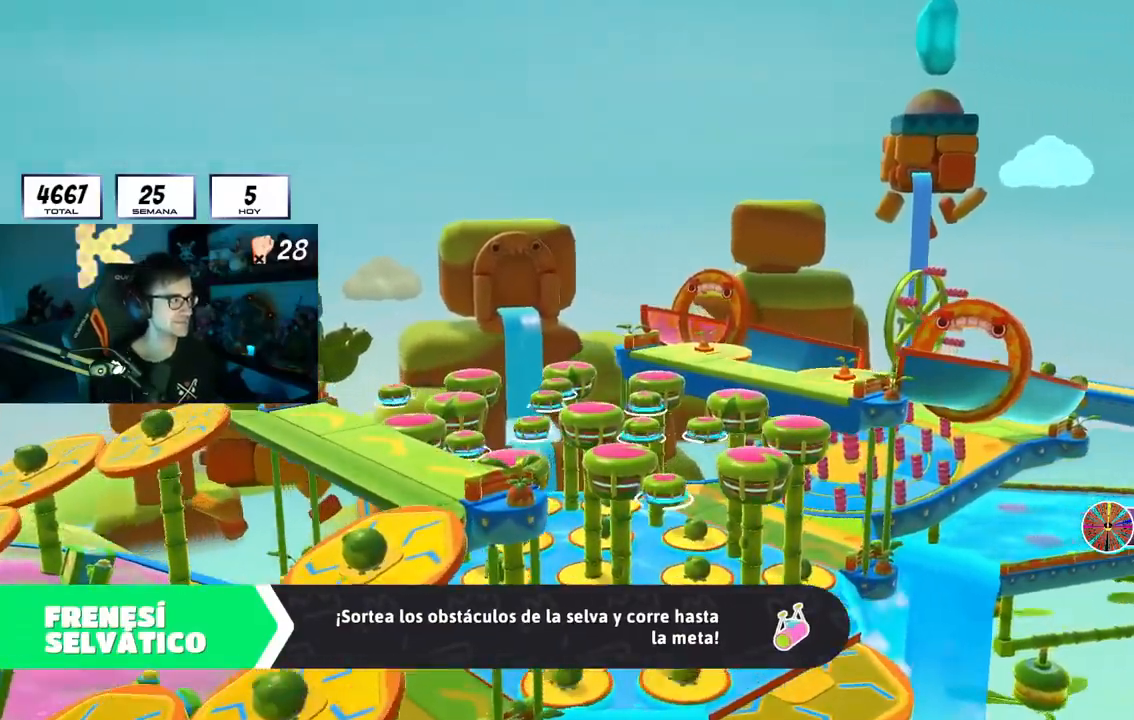
{"buttons": [], "left_stick": "up", "right_stick": "center", "events": []}
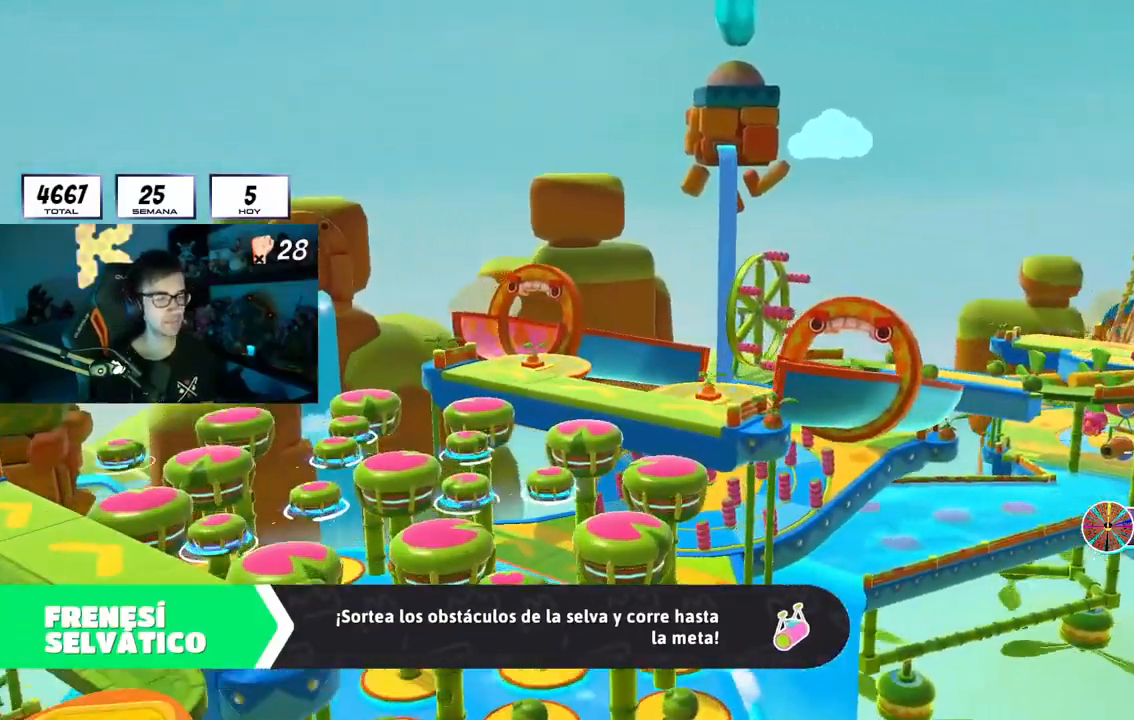
{"buttons": [], "left_stick": "up", "right_stick": "center", "events": []}
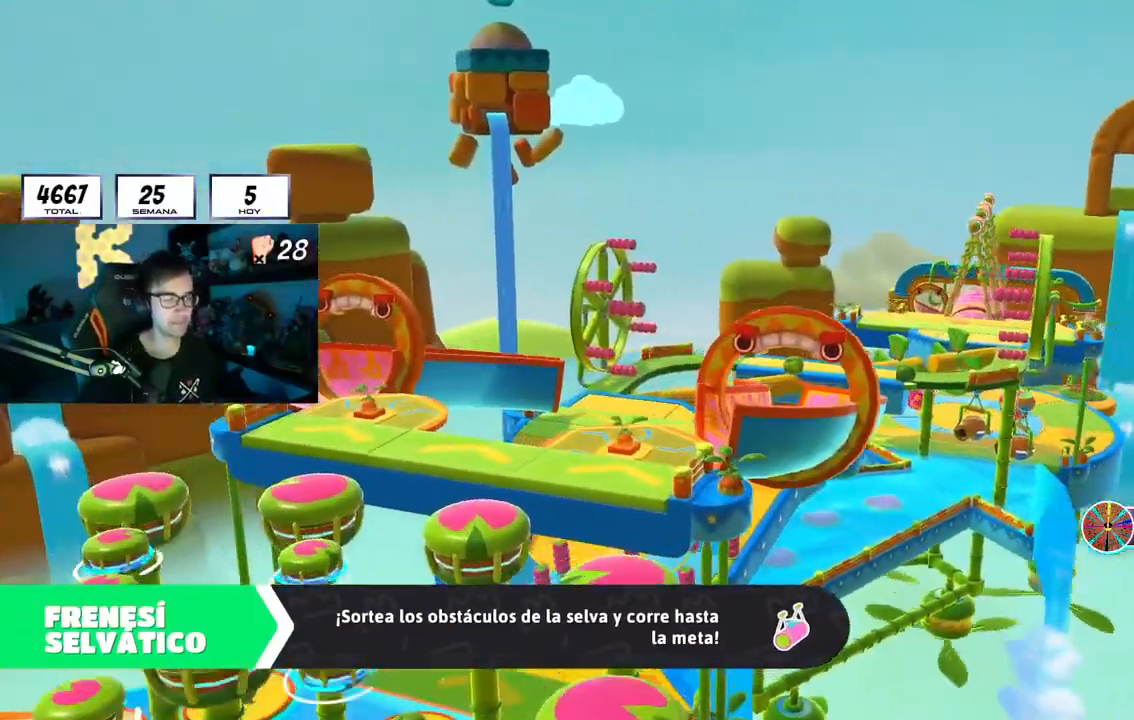
{"buttons": [], "left_stick": "up", "right_stick": "center", "events": []}
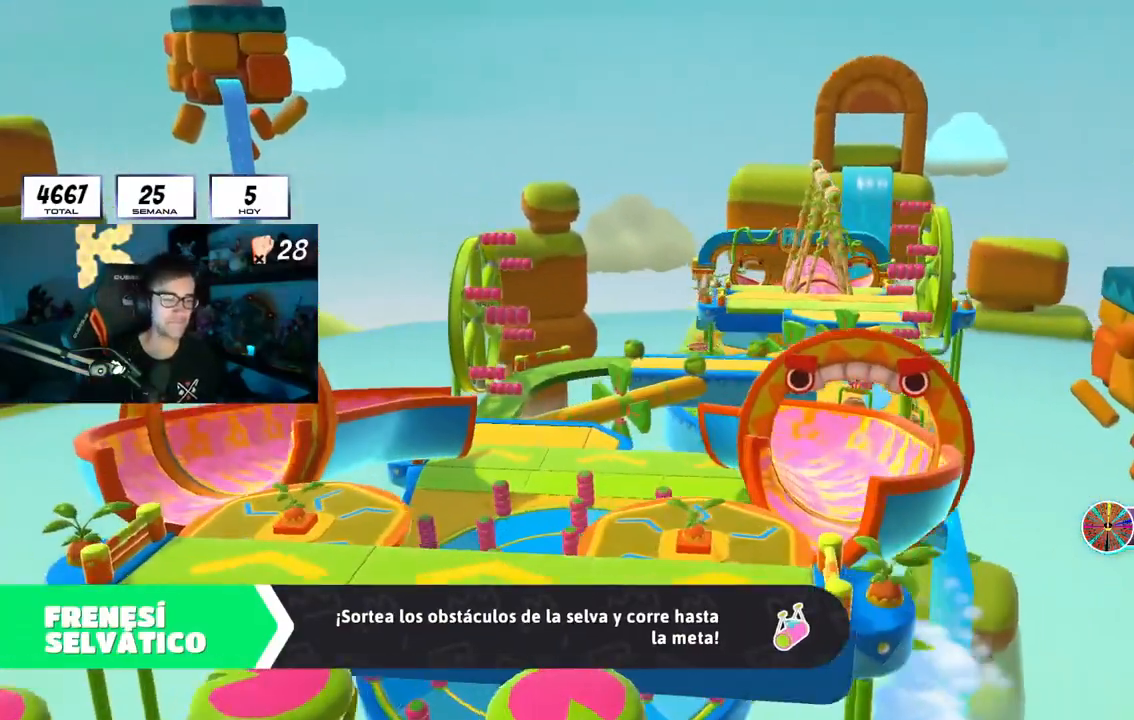
{"buttons": [], "left_stick": "up", "right_stick": "center", "events": []}
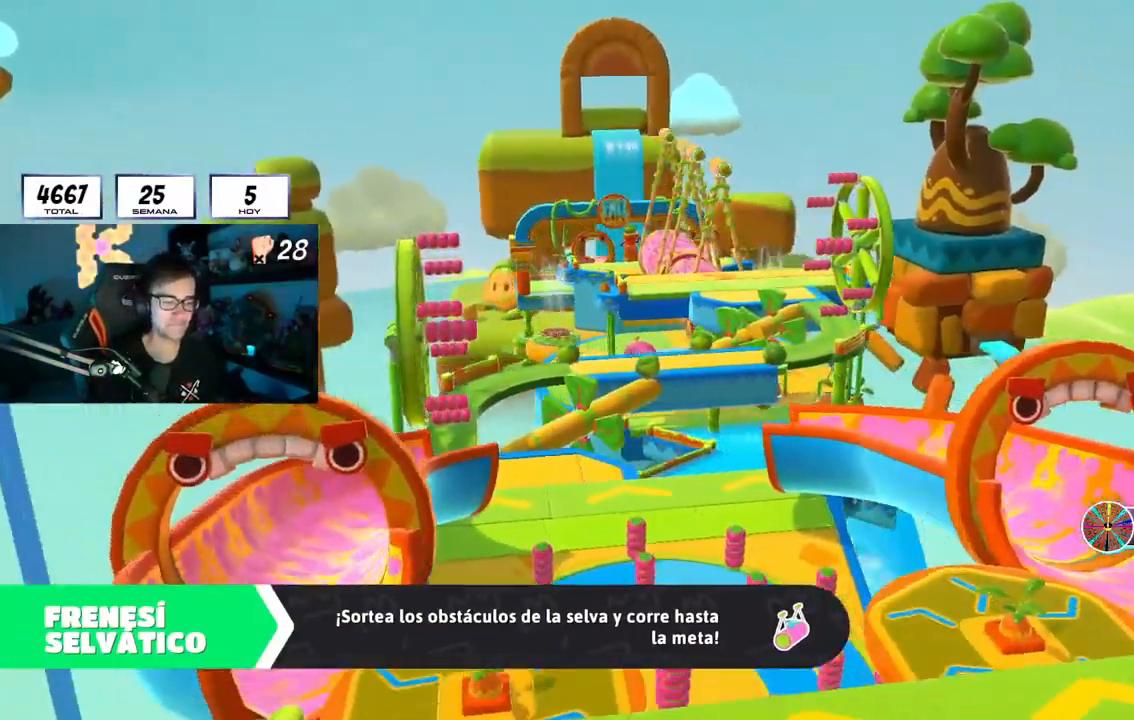
{"buttons": [], "left_stick": "up", "right_stick": "center", "events": []}
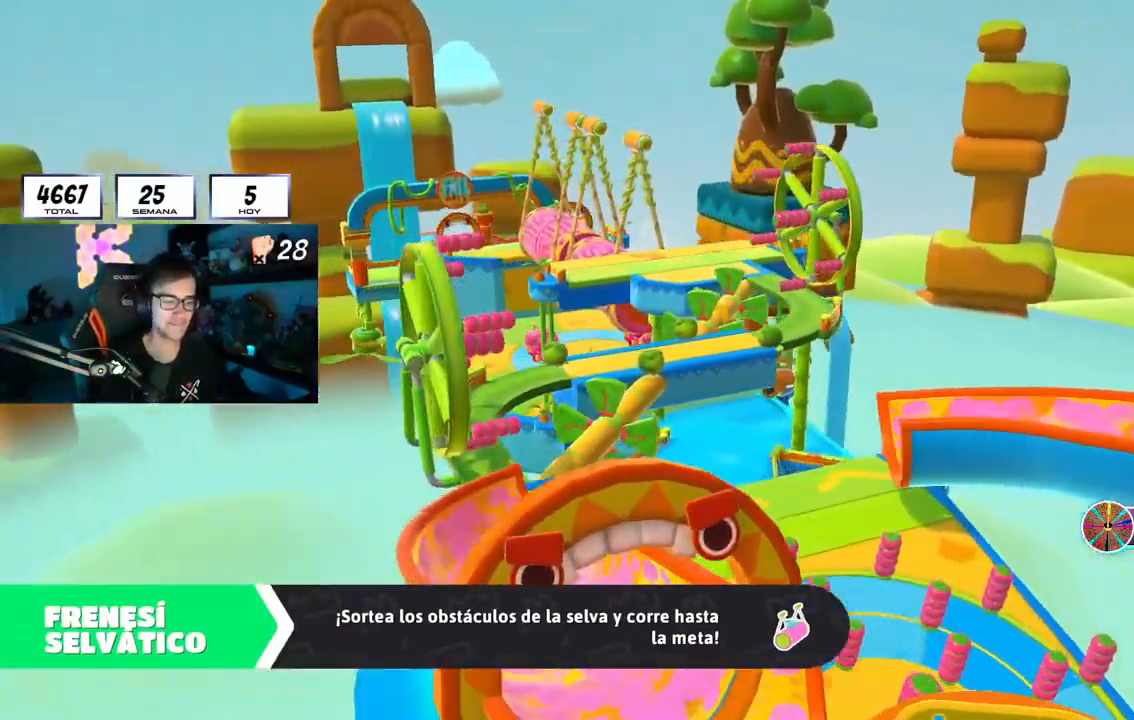
{"buttons": [], "left_stick": "up", "right_stick": "center", "events": []}
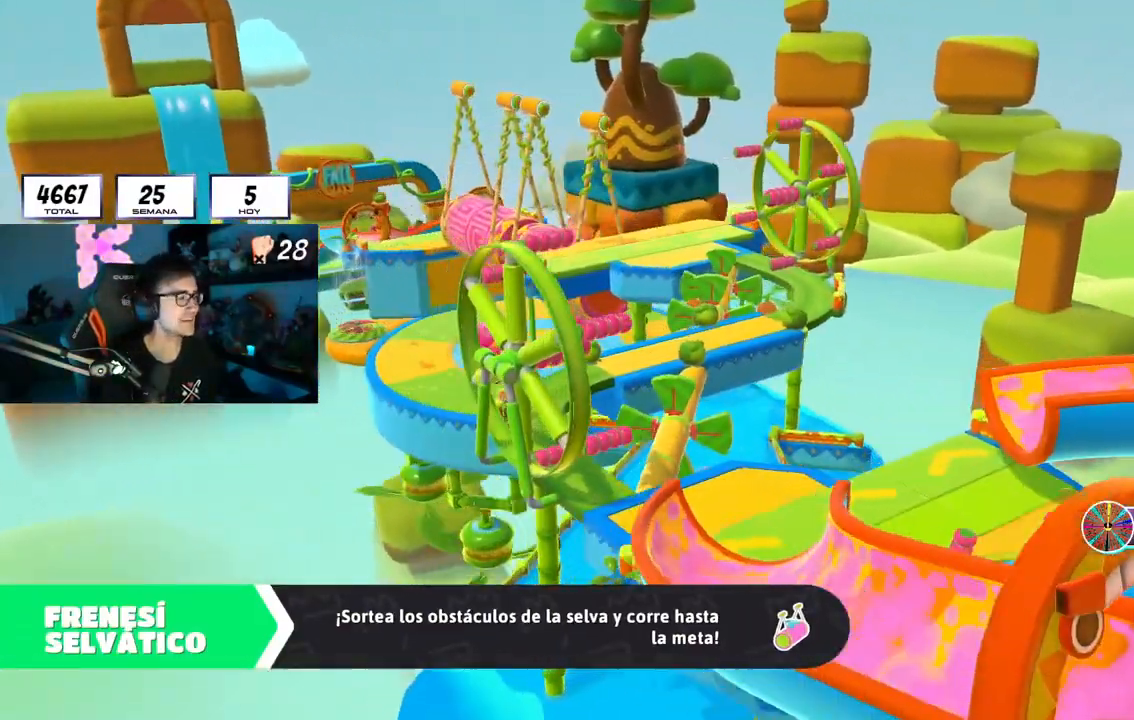
{"buttons": [], "left_stick": "up", "right_stick": "center", "events": []}
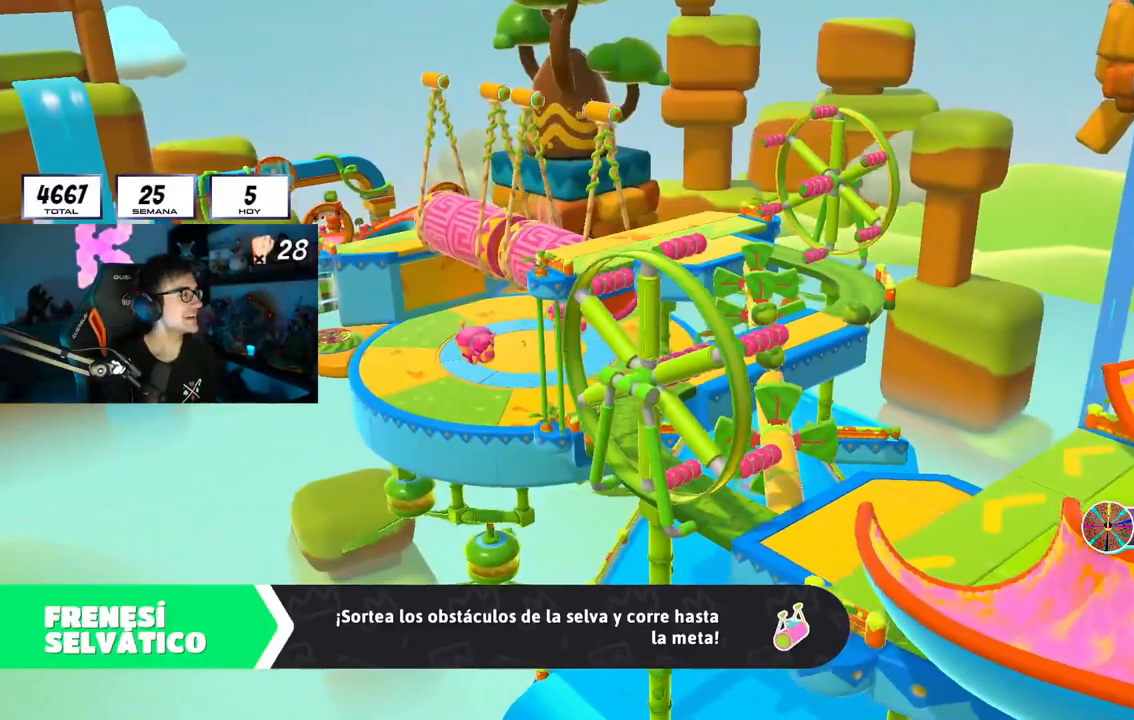
{"buttons": [], "left_stick": "up", "right_stick": "center", "events": []}
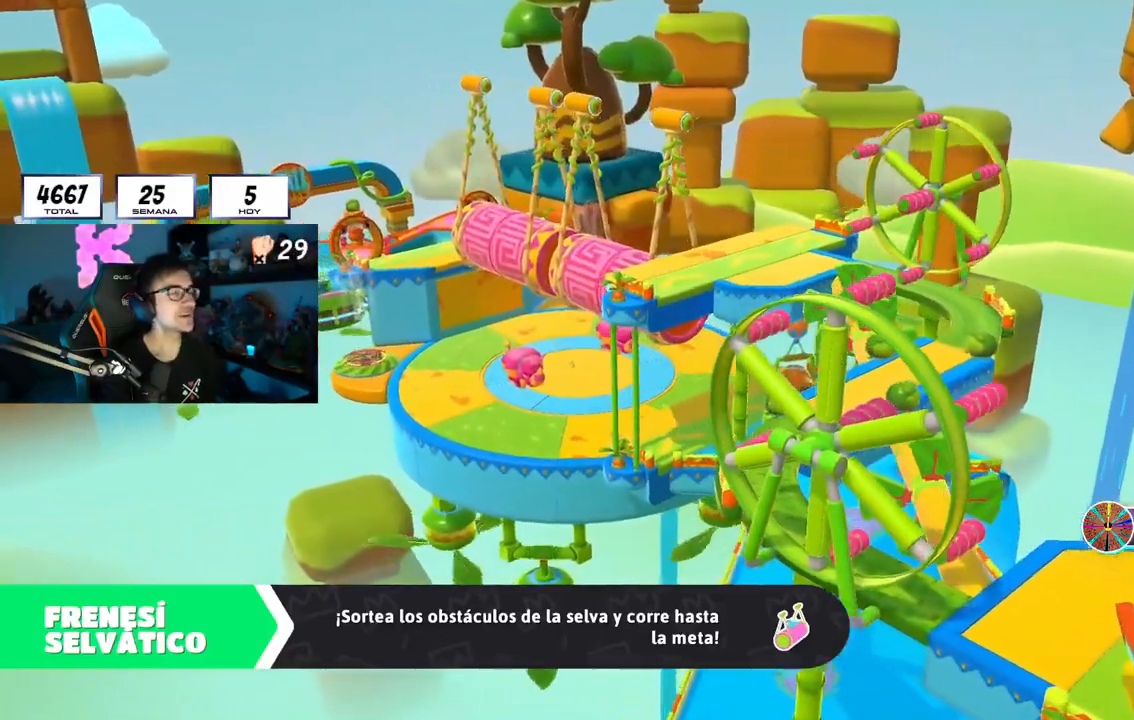
{"buttons": [], "left_stick": "up", "right_stick": "center", "events": []}
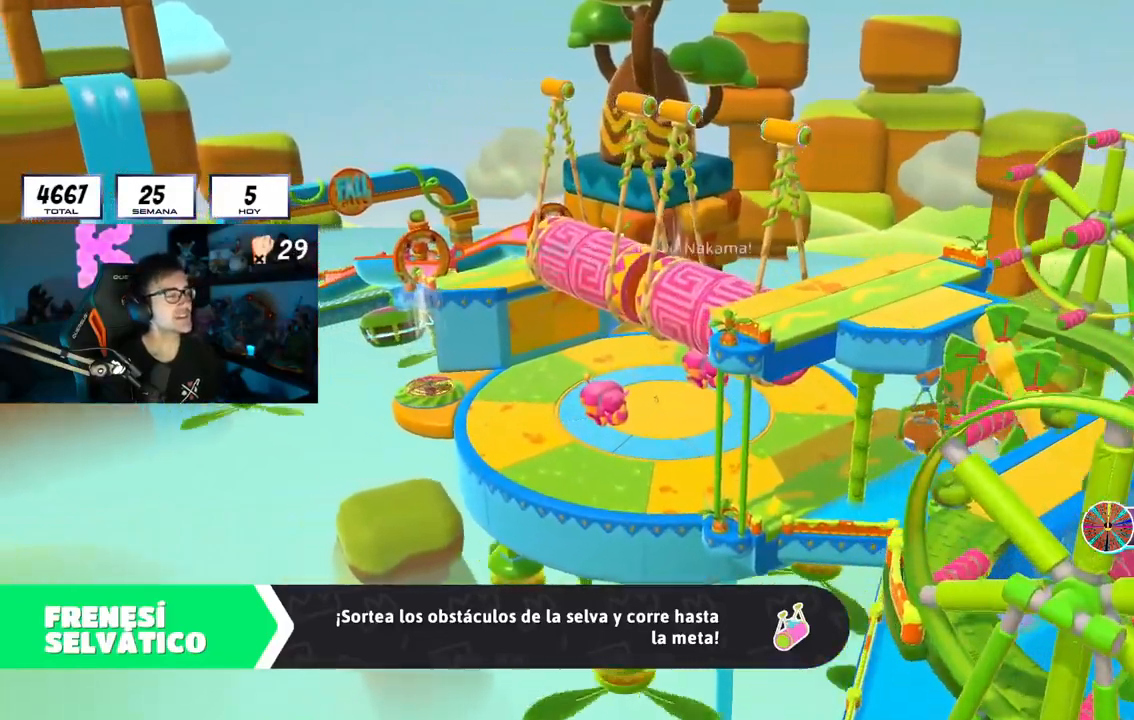
{"buttons": [], "left_stick": "up", "right_stick": "center", "events": []}
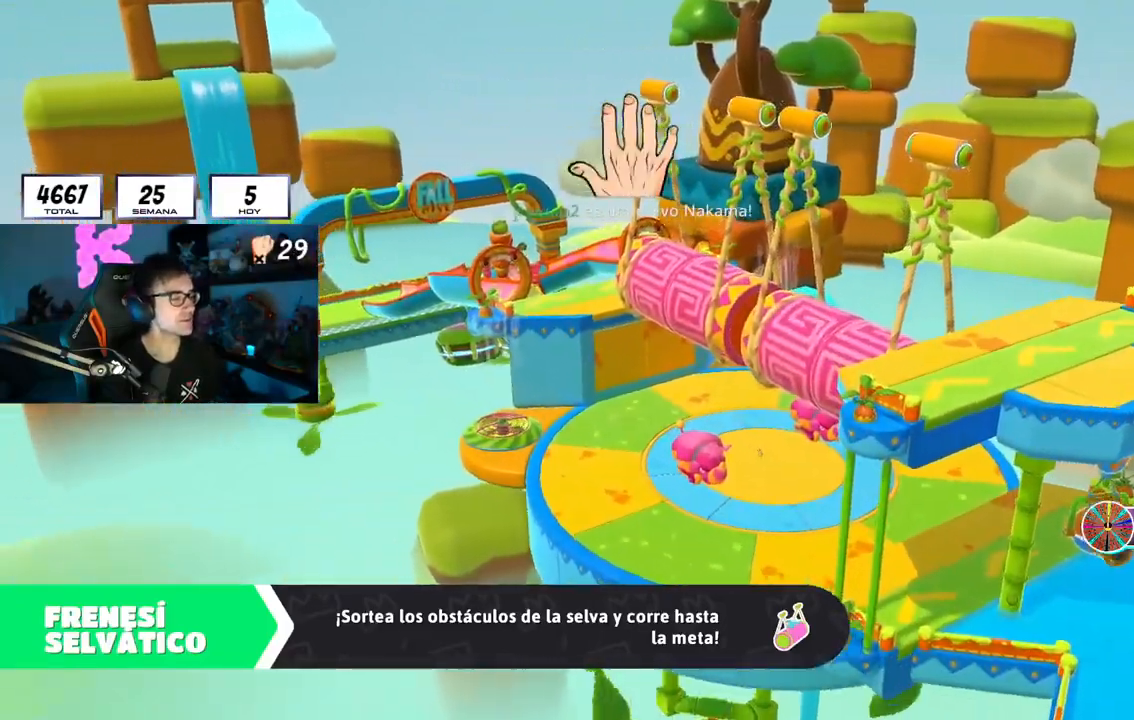
{"buttons": [], "left_stick": "up", "right_stick": "center", "events": []}
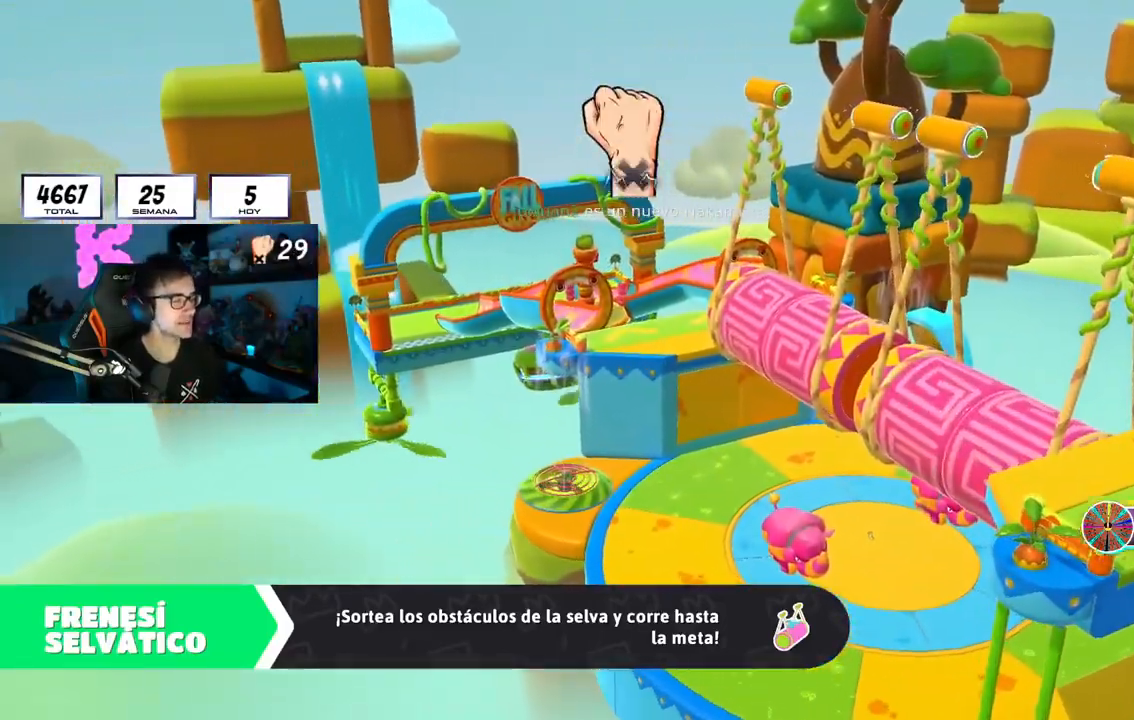
{"buttons": [], "left_stick": "up", "right_stick": "center", "events": []}
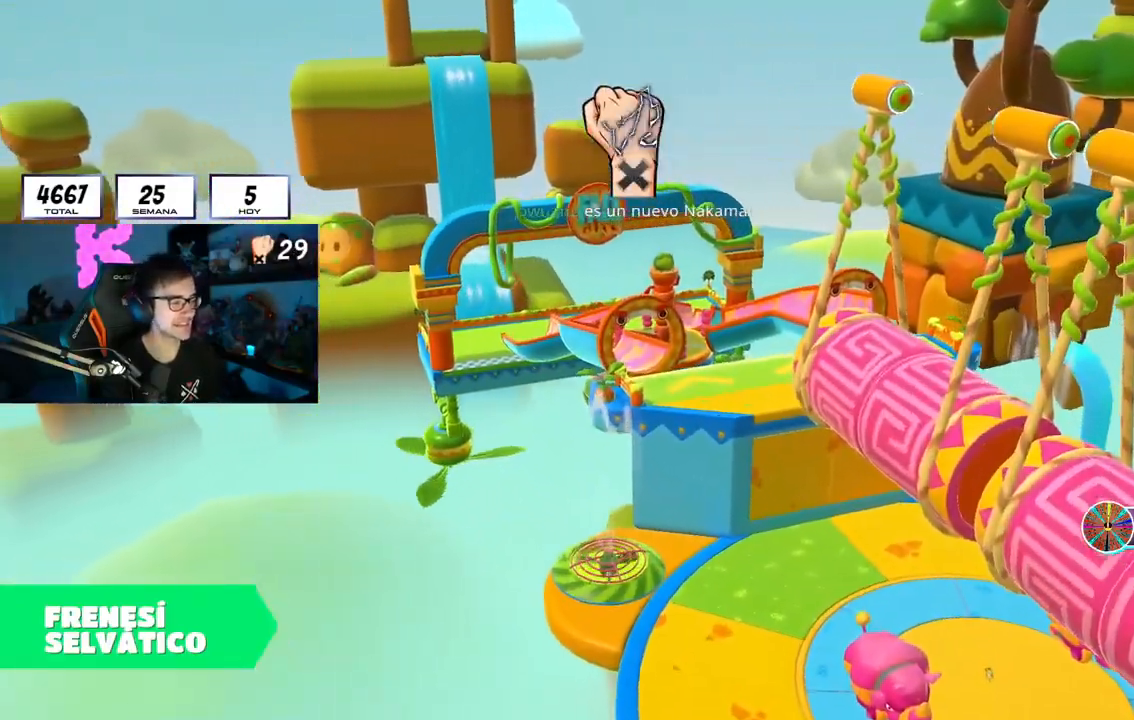
{"buttons": [], "left_stick": "up", "right_stick": "center", "events": []}
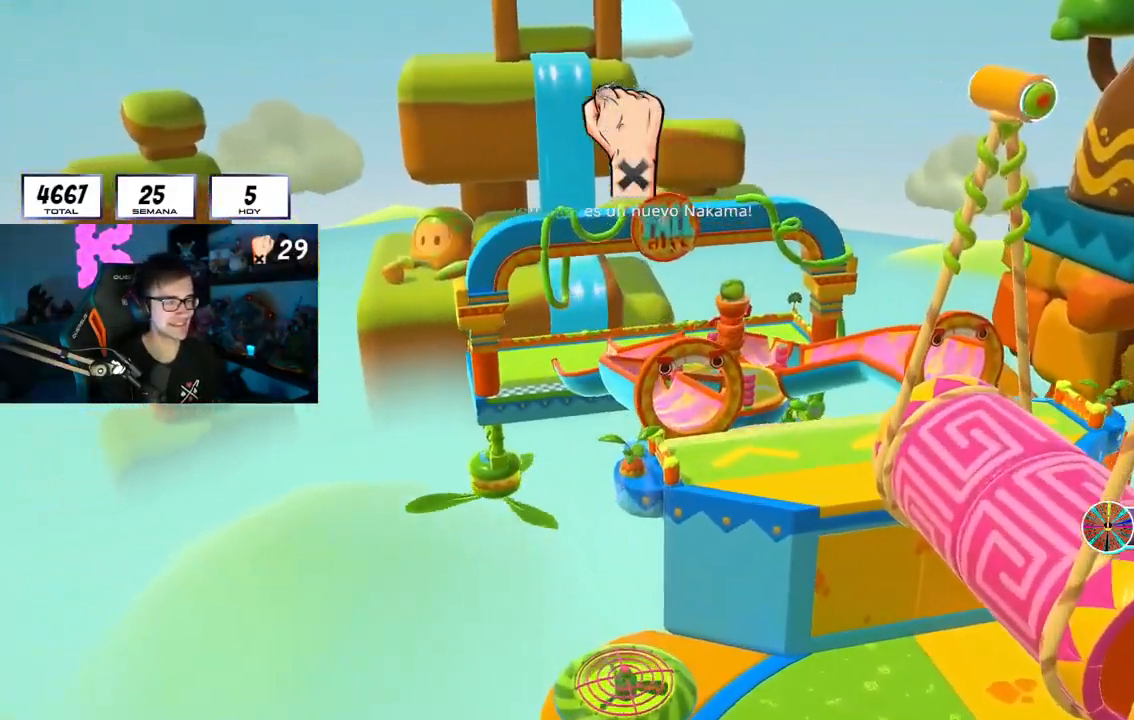
{"buttons": [], "left_stick": "up", "right_stick": "center", "events": []}
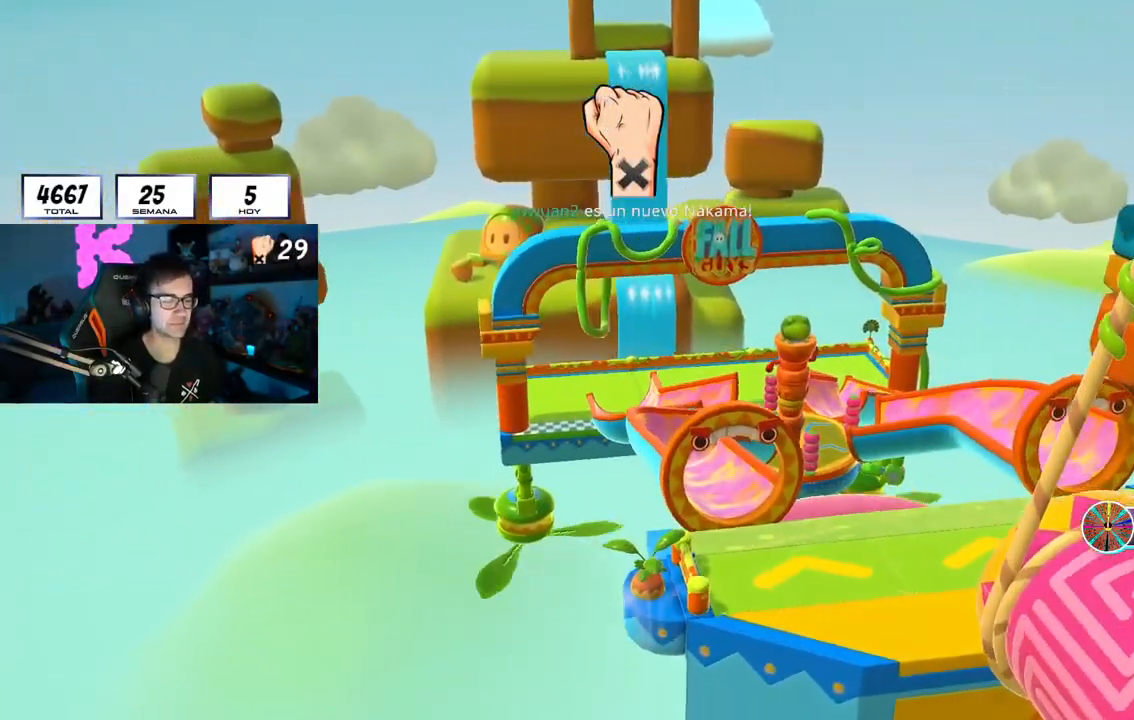
{"buttons": [], "left_stick": "up", "right_stick": "center", "events": []}
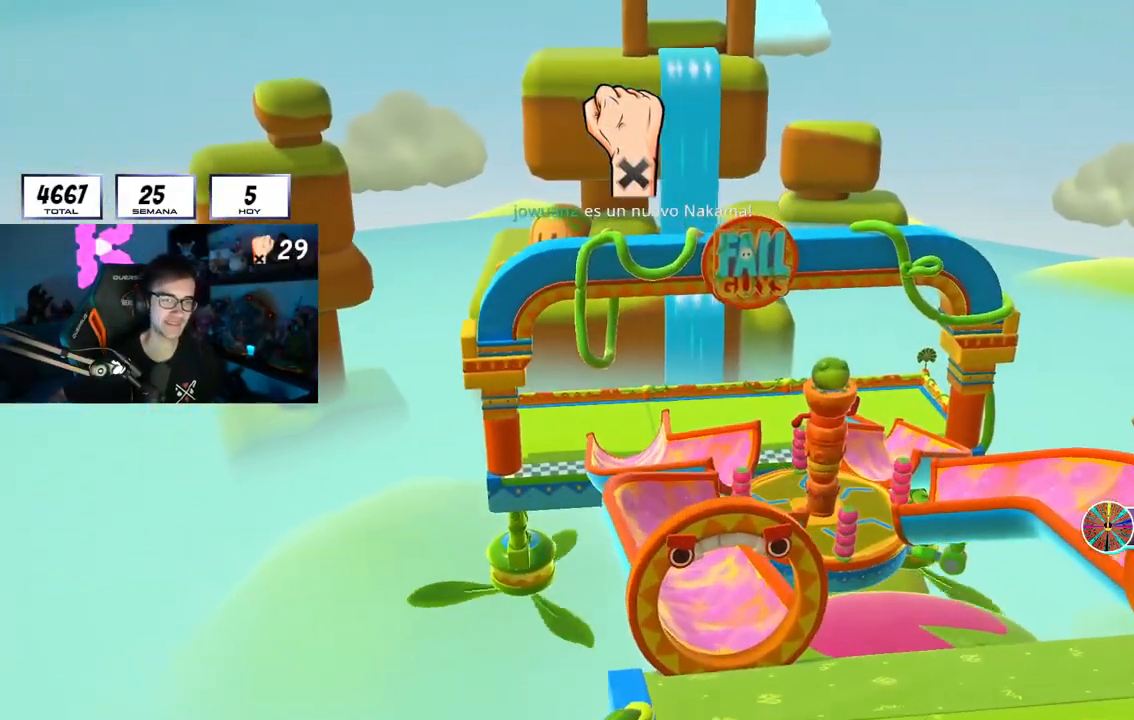
{"buttons": [], "left_stick": "up", "right_stick": "center", "events": []}